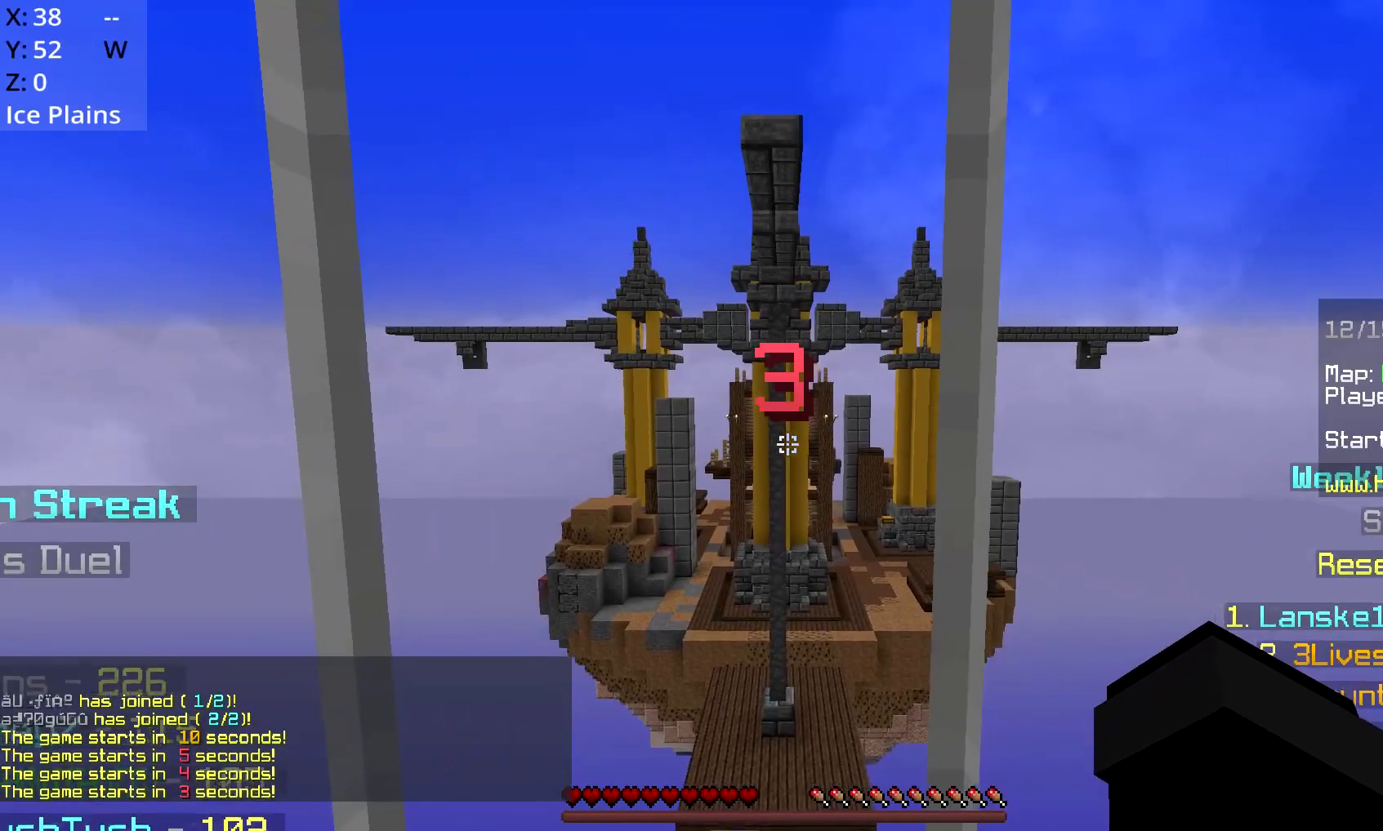
Gameplay with keyboard and mouse; each line is a JSON object with the keys and mouse buttons held at the frame after it. "events" lists presses ("down") and releases ("up") of "a", "d", "s", "space", "w", "mouse_left" and "mouse_right" between this image and that frame as [ms after this image, input, new state], when the widget could be followed in between. "mouse_left", "mouse_right" = the "left", "right" buttons of the "mouse" list. No other keys are recorded. Fast repeated clicks can show as one long hold. Mouse movement is not recorded.
{"keys": ["d"], "mouse": [], "events": [[150, "d", "down"], [250, "a", "down"], [250, "d", "up"], [450, "d", "down"], [467, "a", "up"]]}
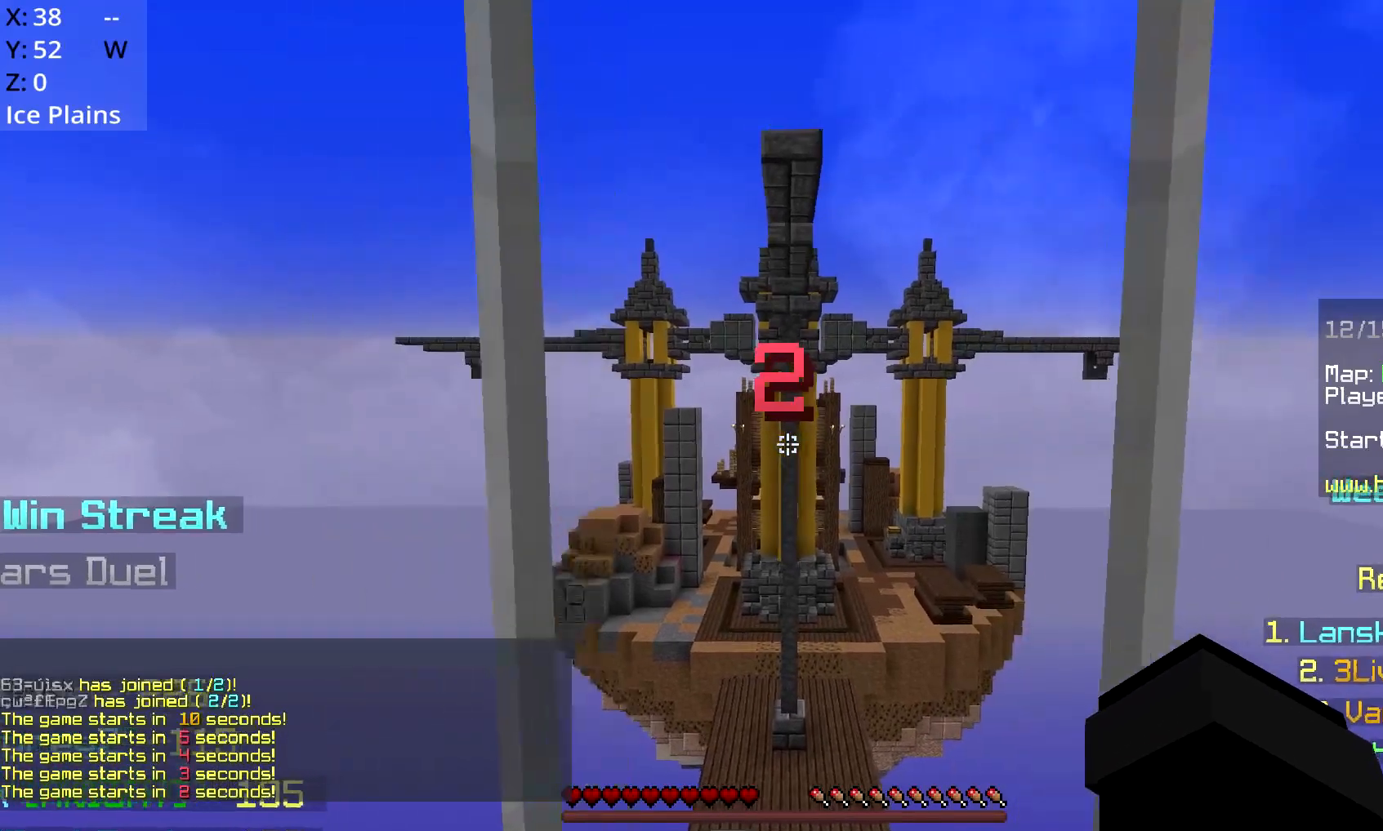
{"keys": [], "mouse": [], "events": [[117, "d", "up"]]}
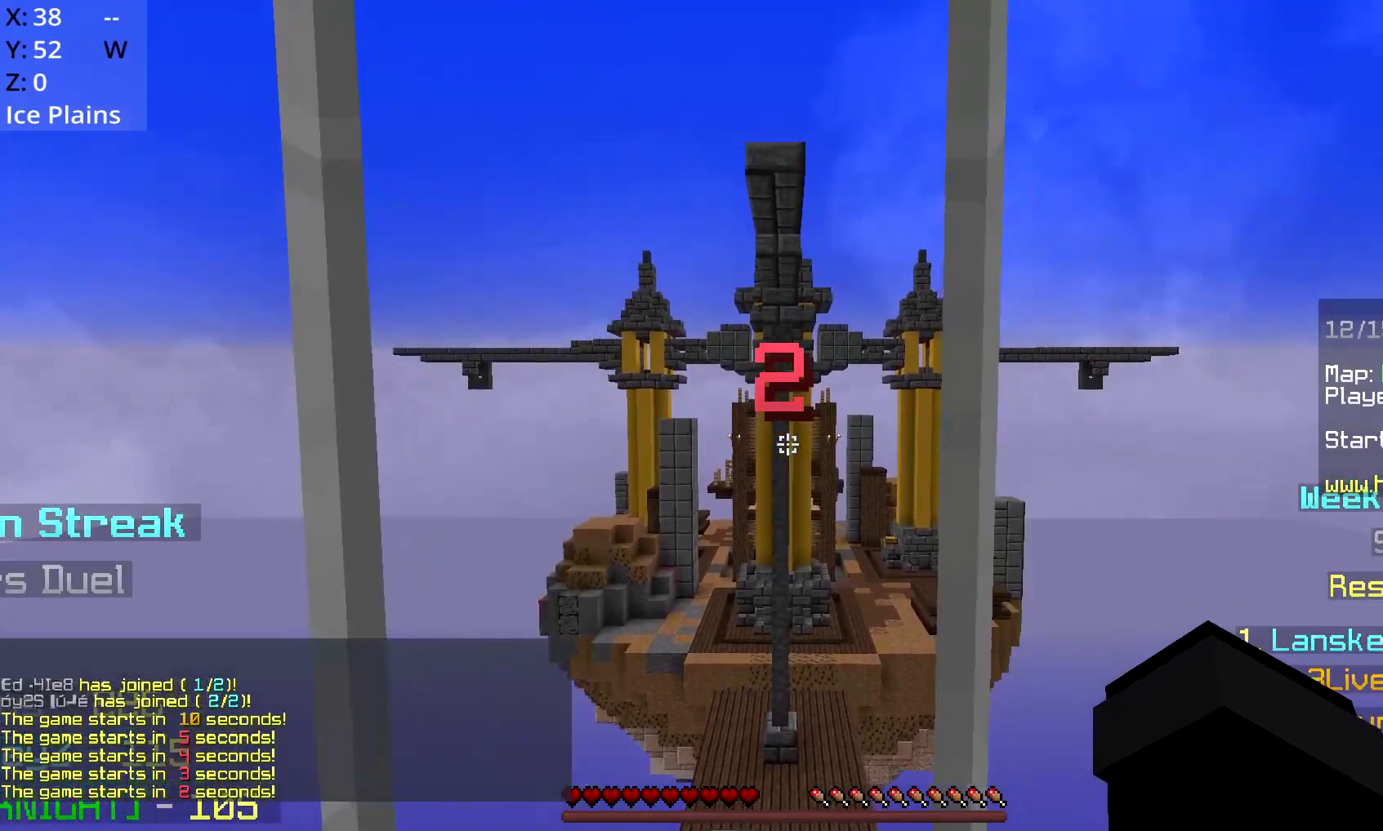
{"keys": [], "mouse": [], "events": []}
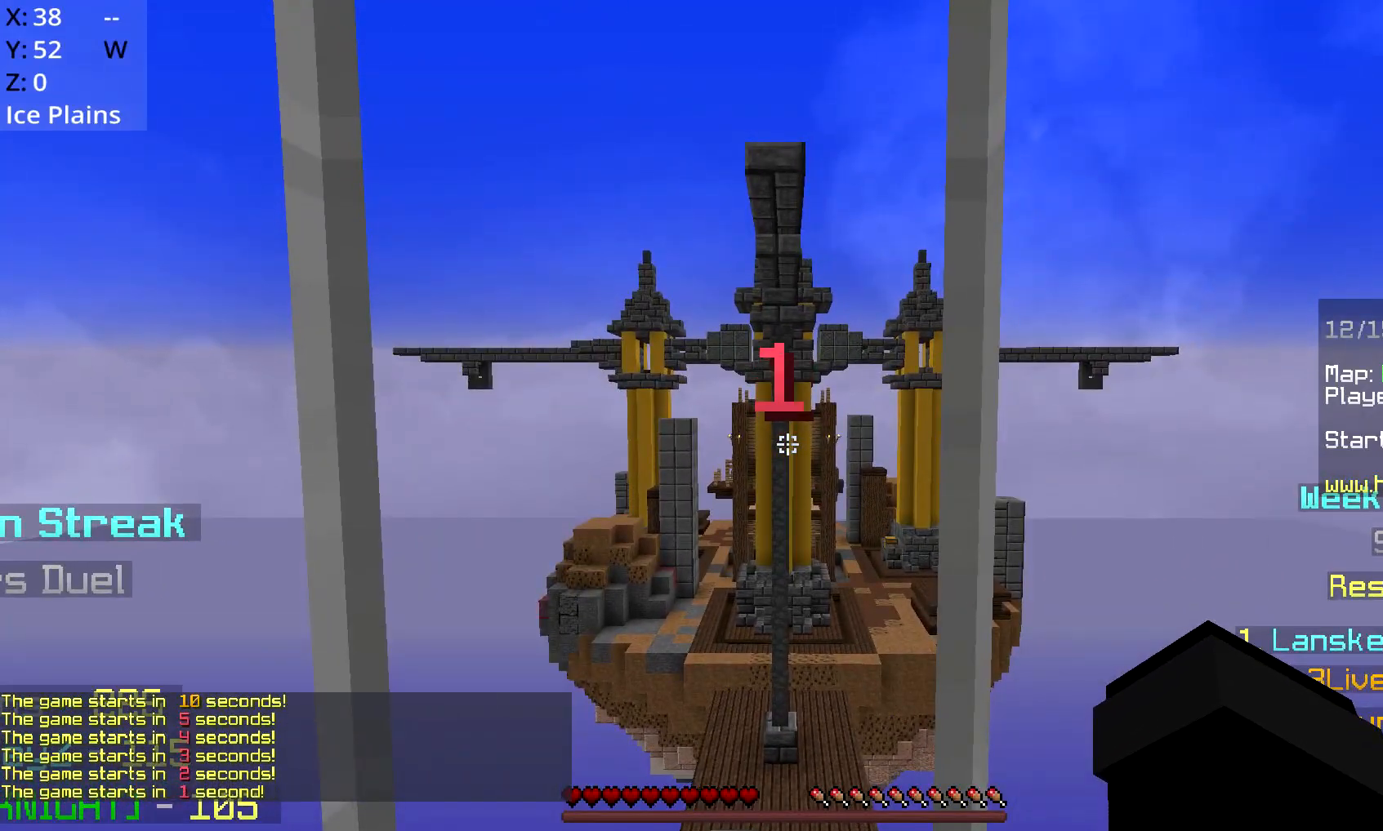
{"keys": [], "mouse": [], "events": []}
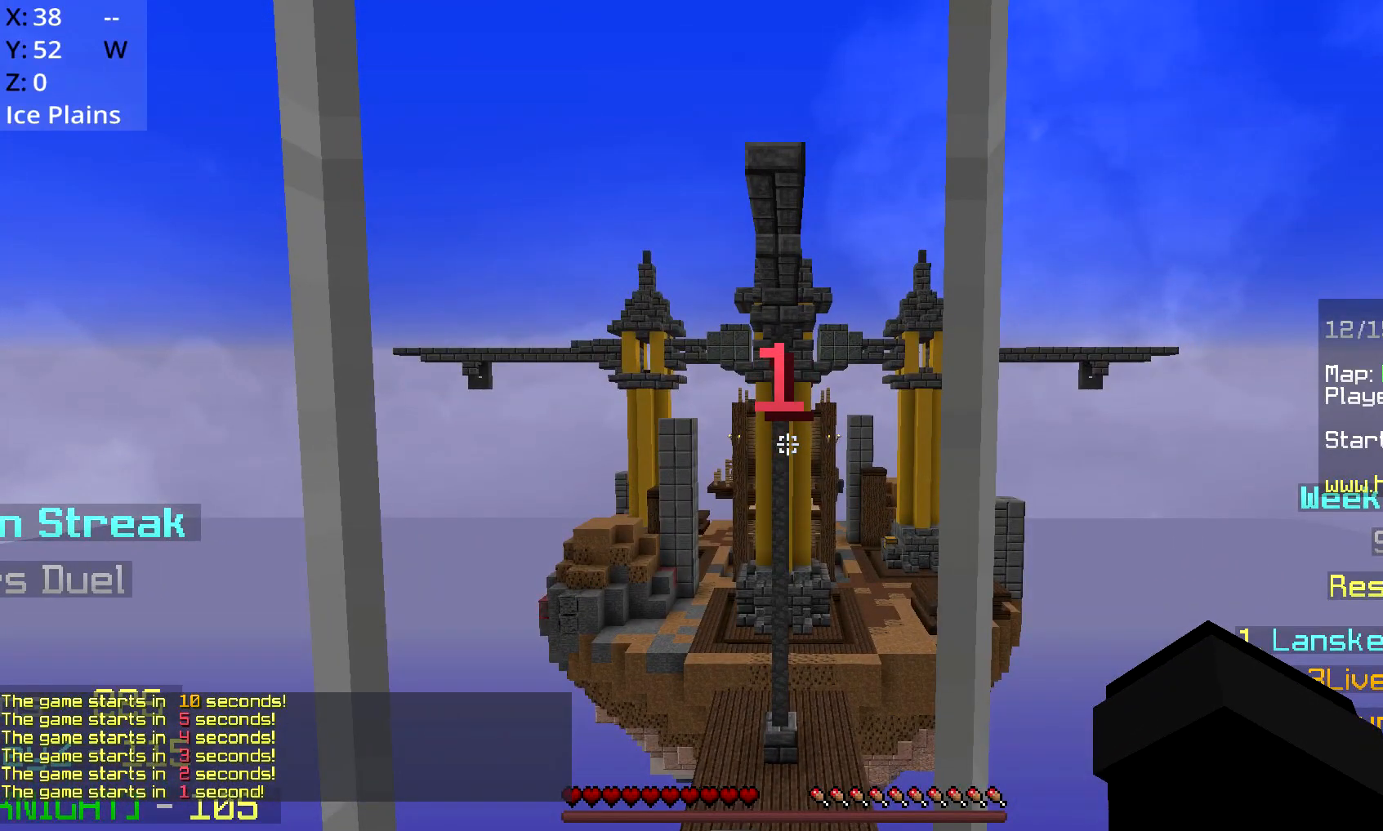
{"keys": ["w"], "mouse": [], "events": [[117, "w", "down"]]}
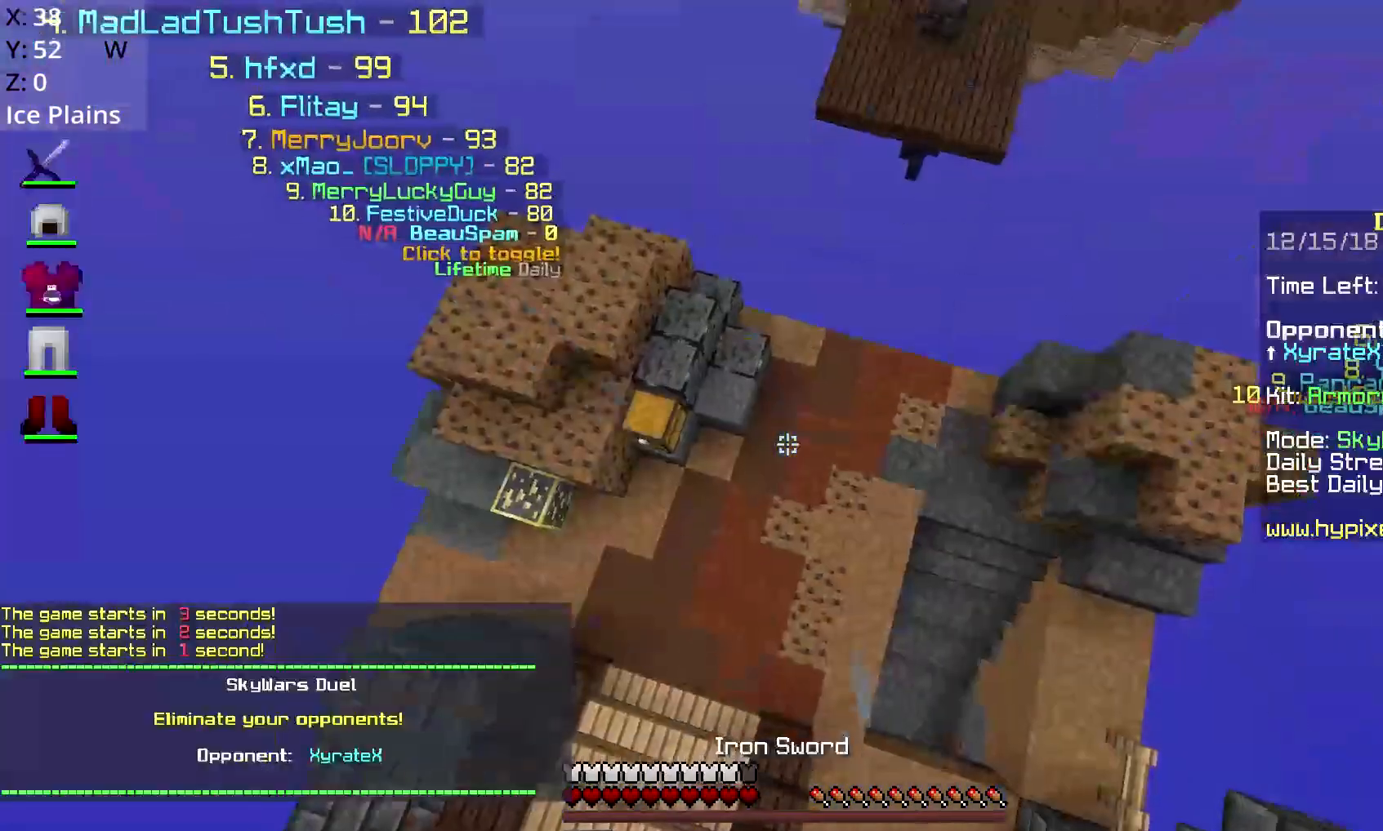
{"keys": ["d", "w"], "mouse": [], "events": [[301, "d", "down"]]}
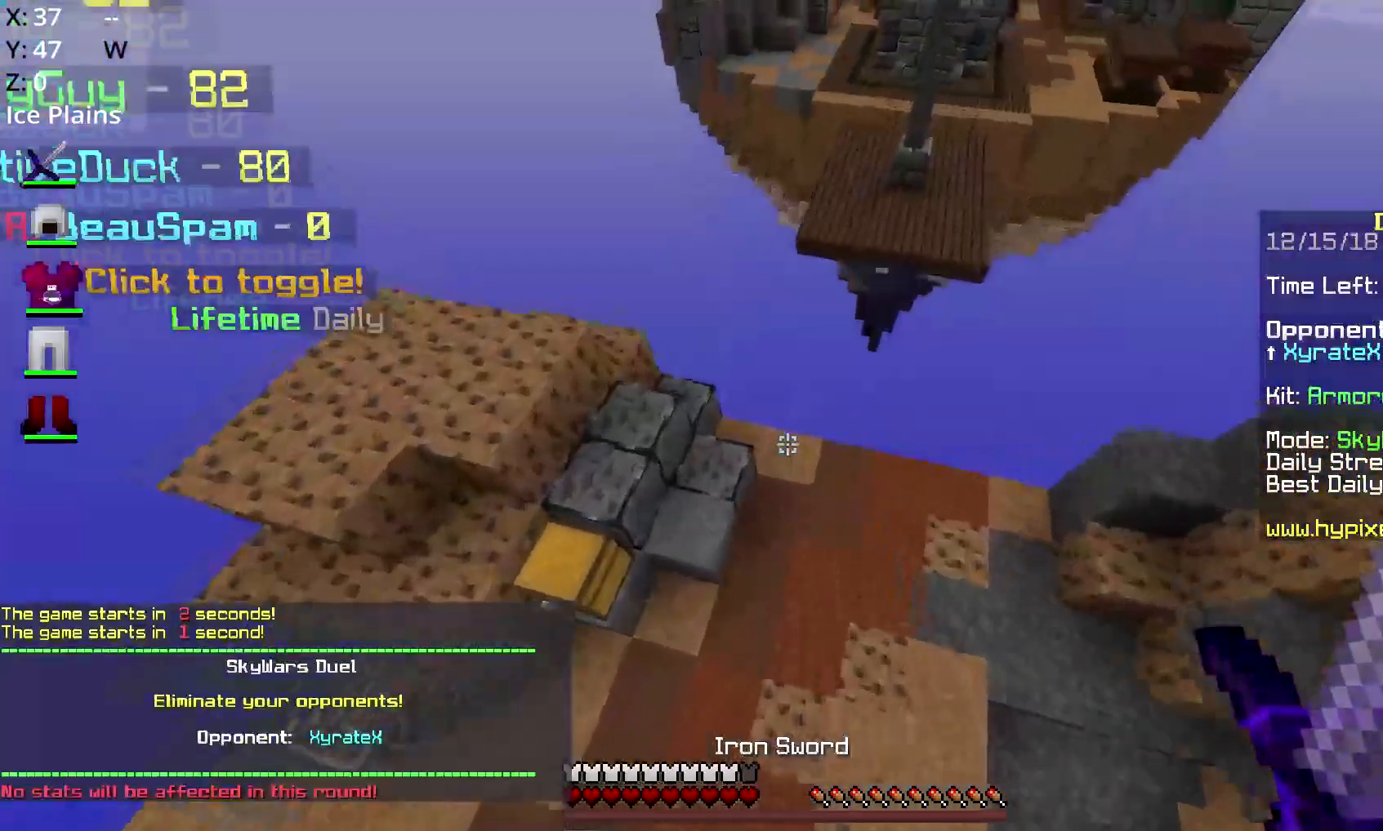
{"keys": [], "mouse": [], "events": [[167, "d", "up"], [217, "w", "up"]]}
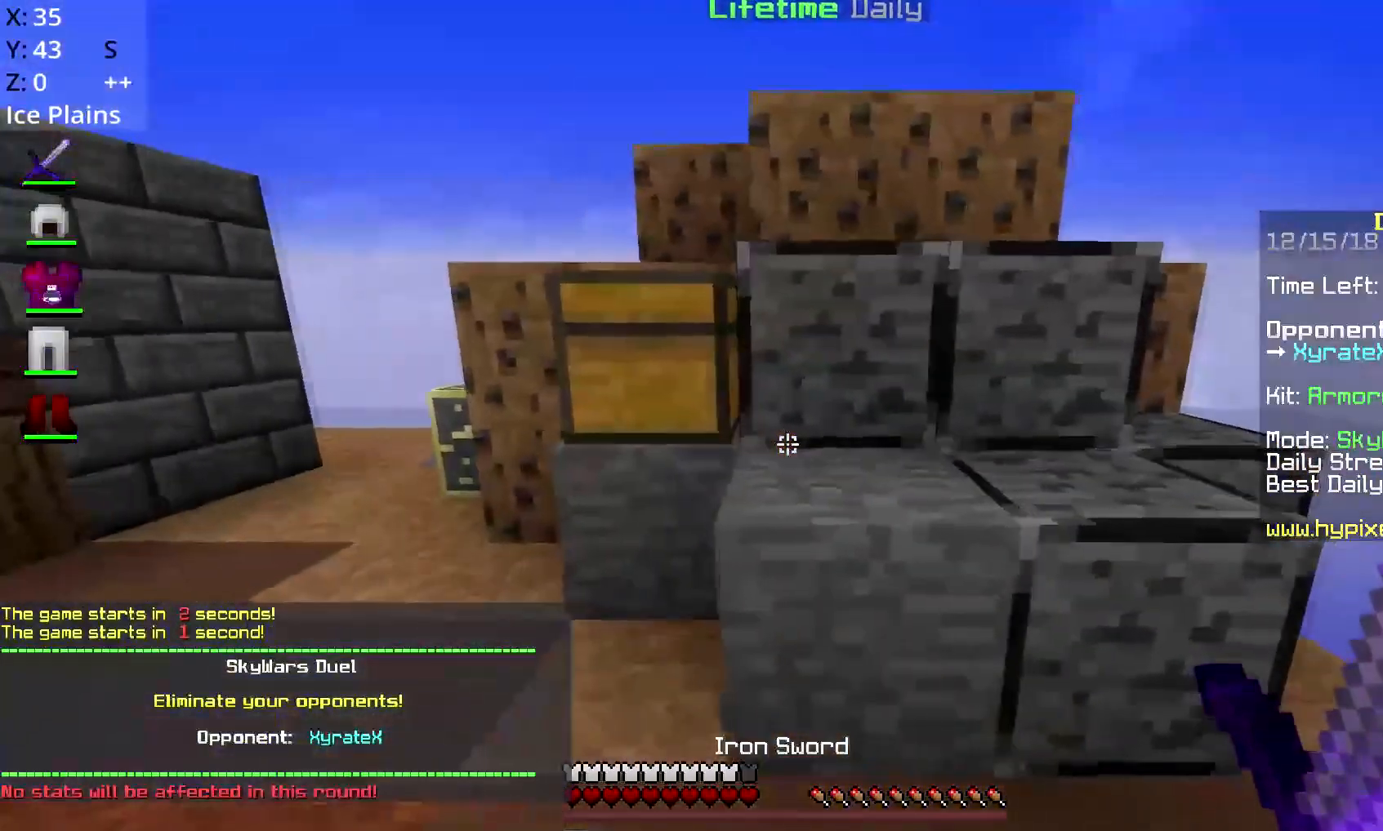
{"keys": ["d", "w"], "mouse": [], "events": [[134, "w", "down"], [501, "d", "down"]]}
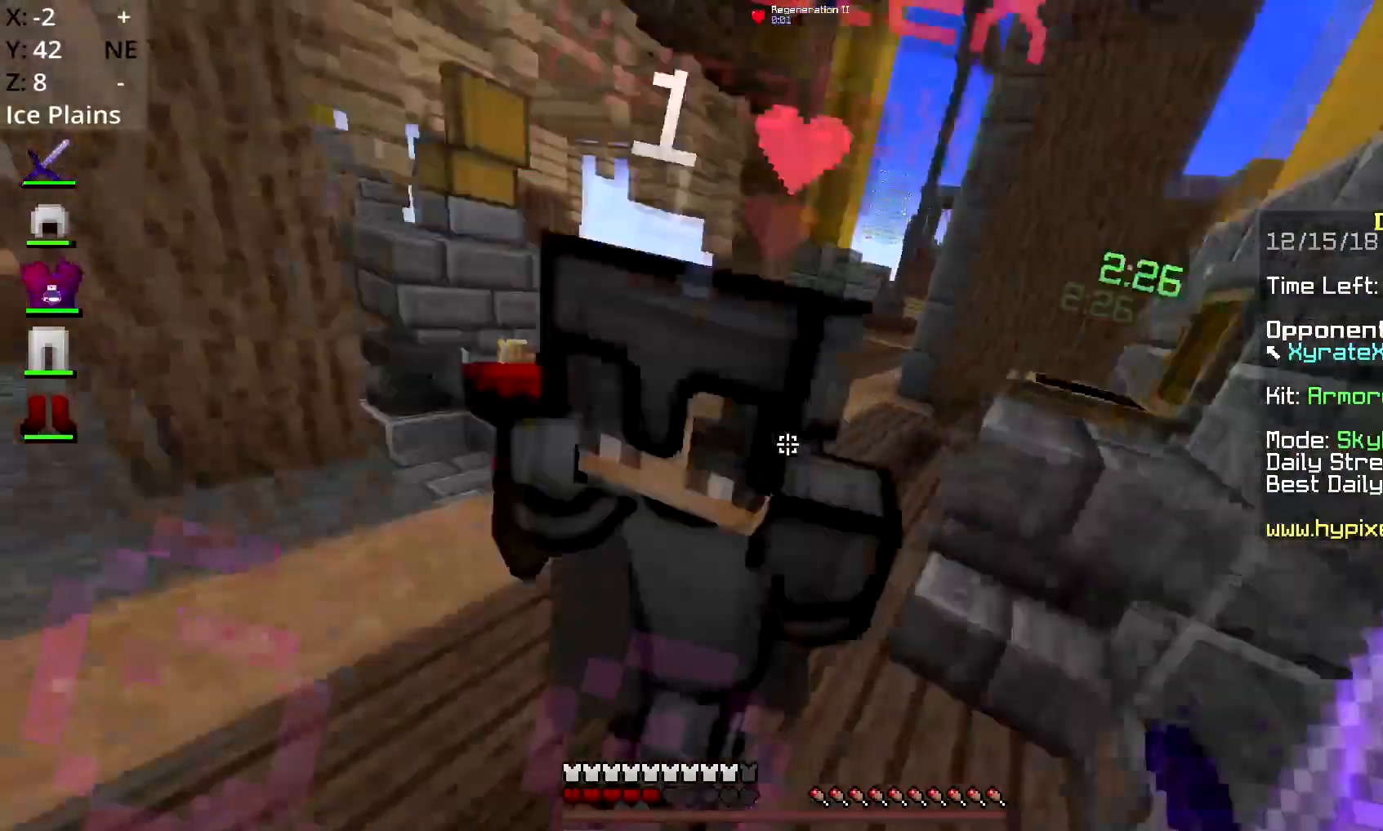
{"keys": ["d", "w"], "mouse": [], "events": []}
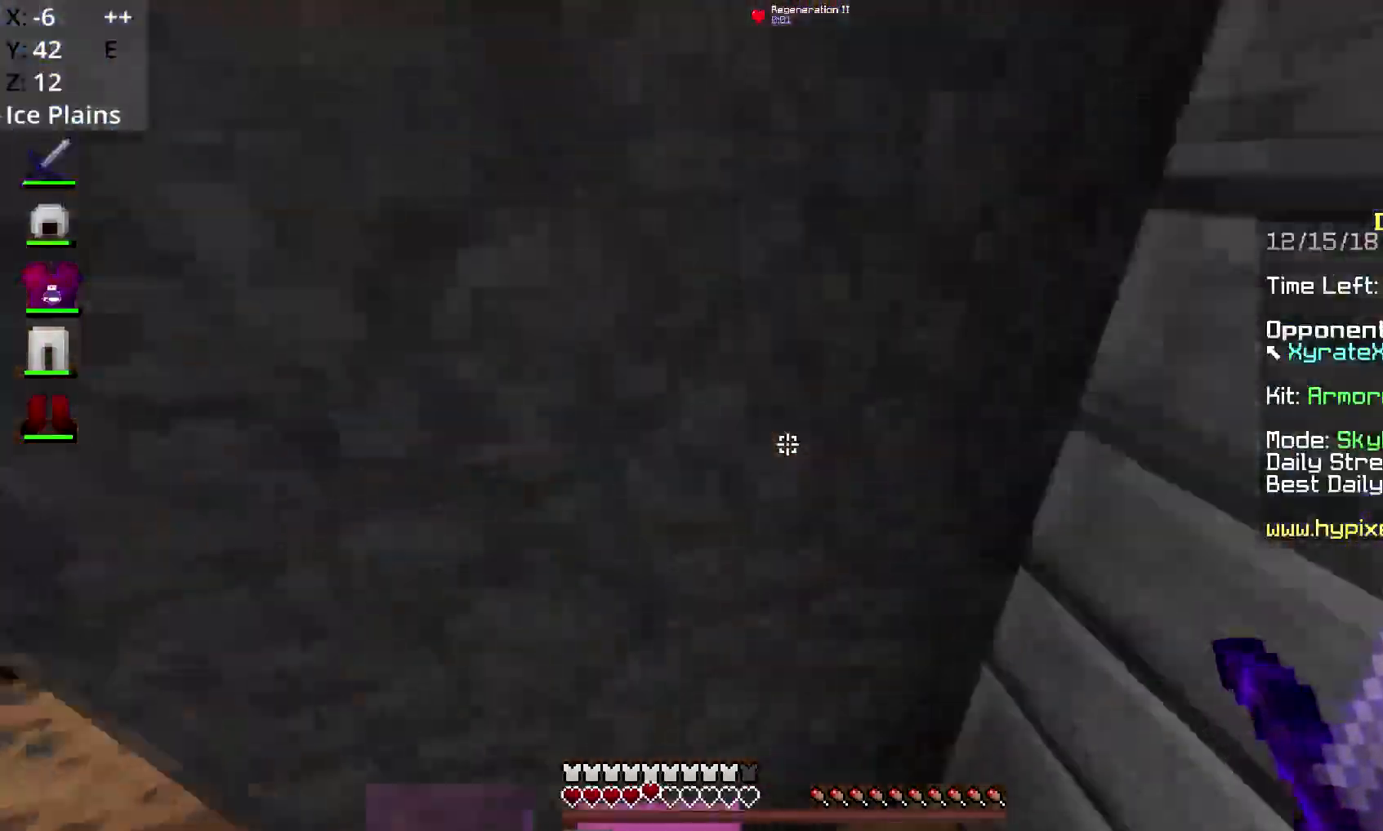
{"keys": ["a", "w"], "mouse": [], "events": [[117, "d", "up"], [351, "a", "down"]]}
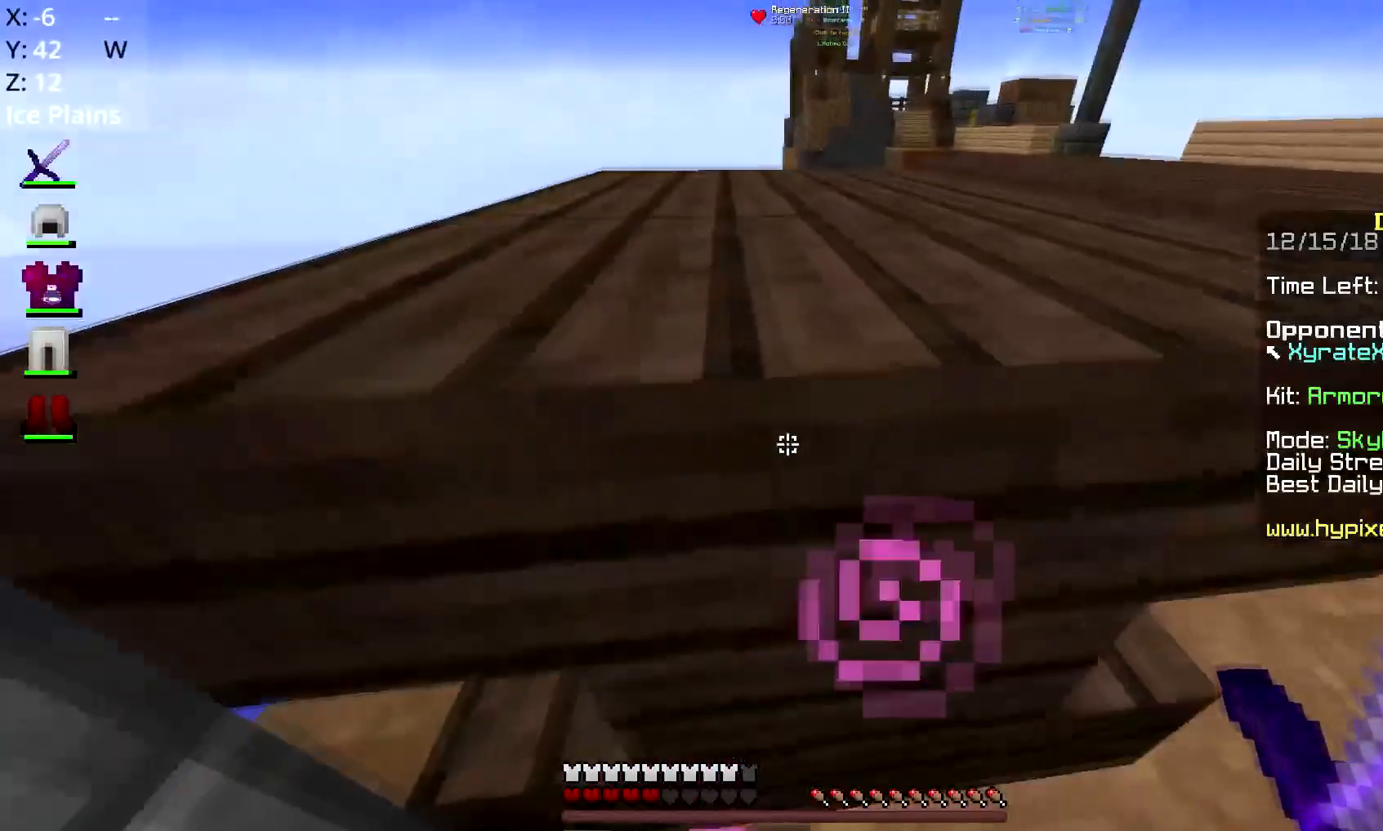
{"keys": ["a", "space", "w"], "mouse": [], "events": [[400, "space", "down"]]}
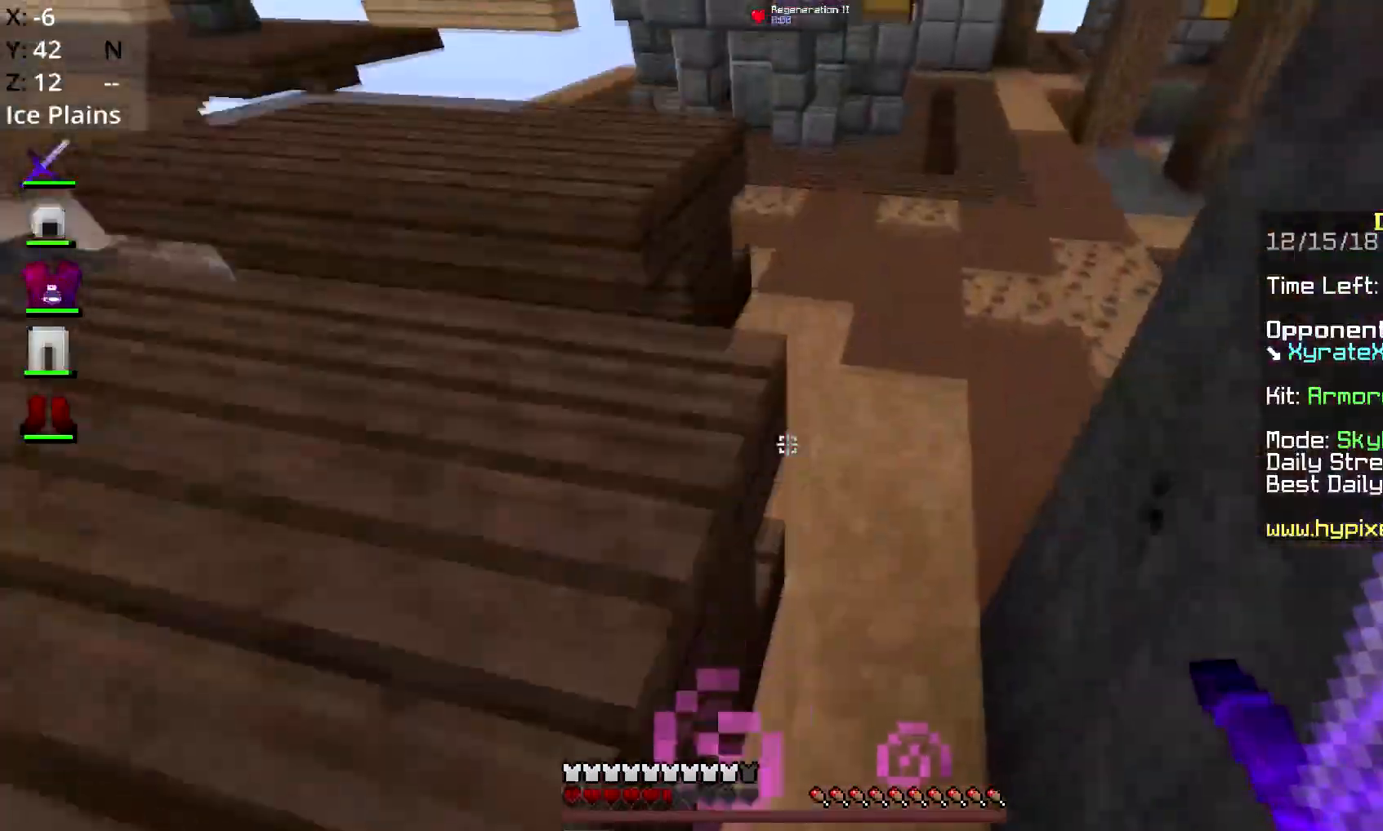
{"keys": ["a", "space", "w"], "mouse": [], "events": []}
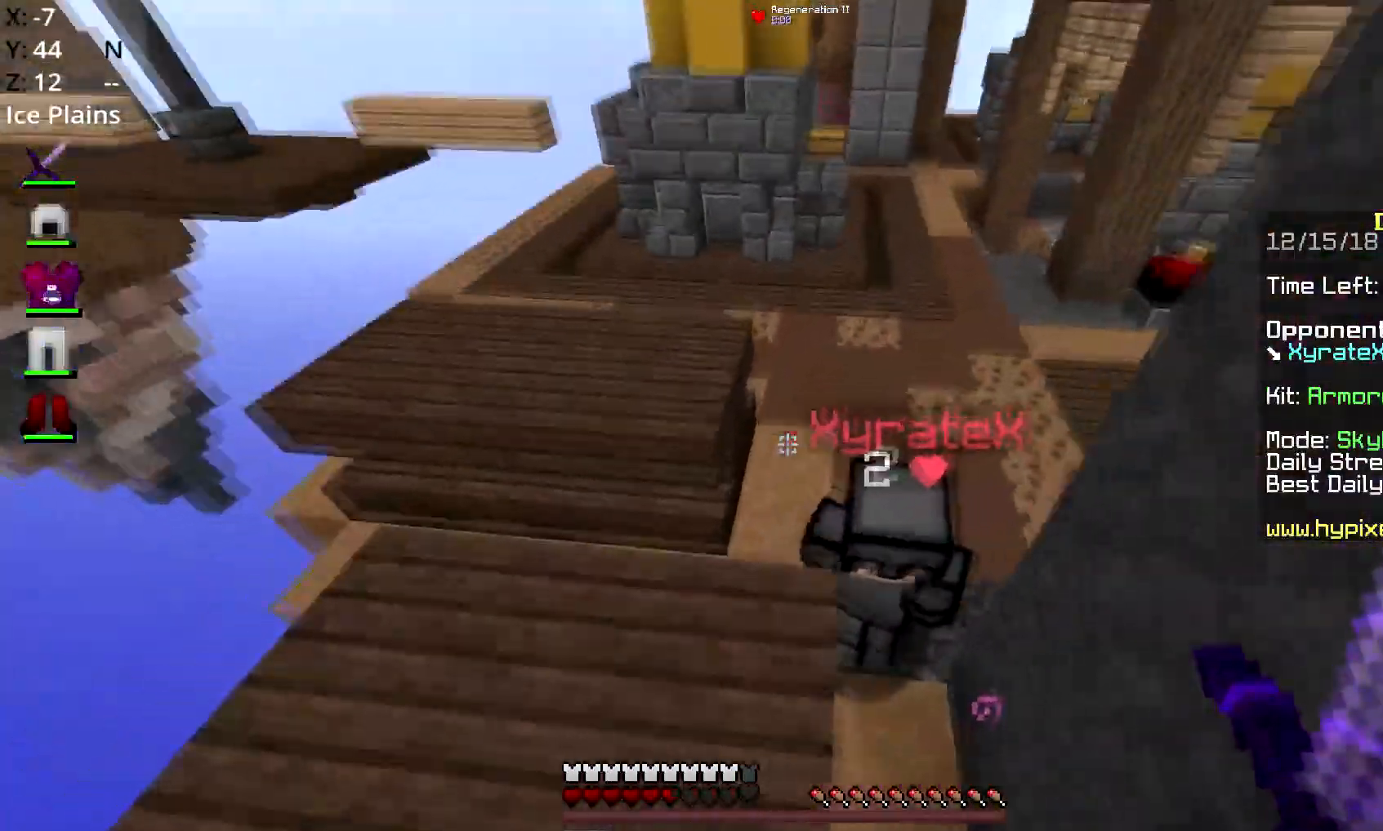
{"keys": ["a", "space", "w"], "mouse": [], "events": []}
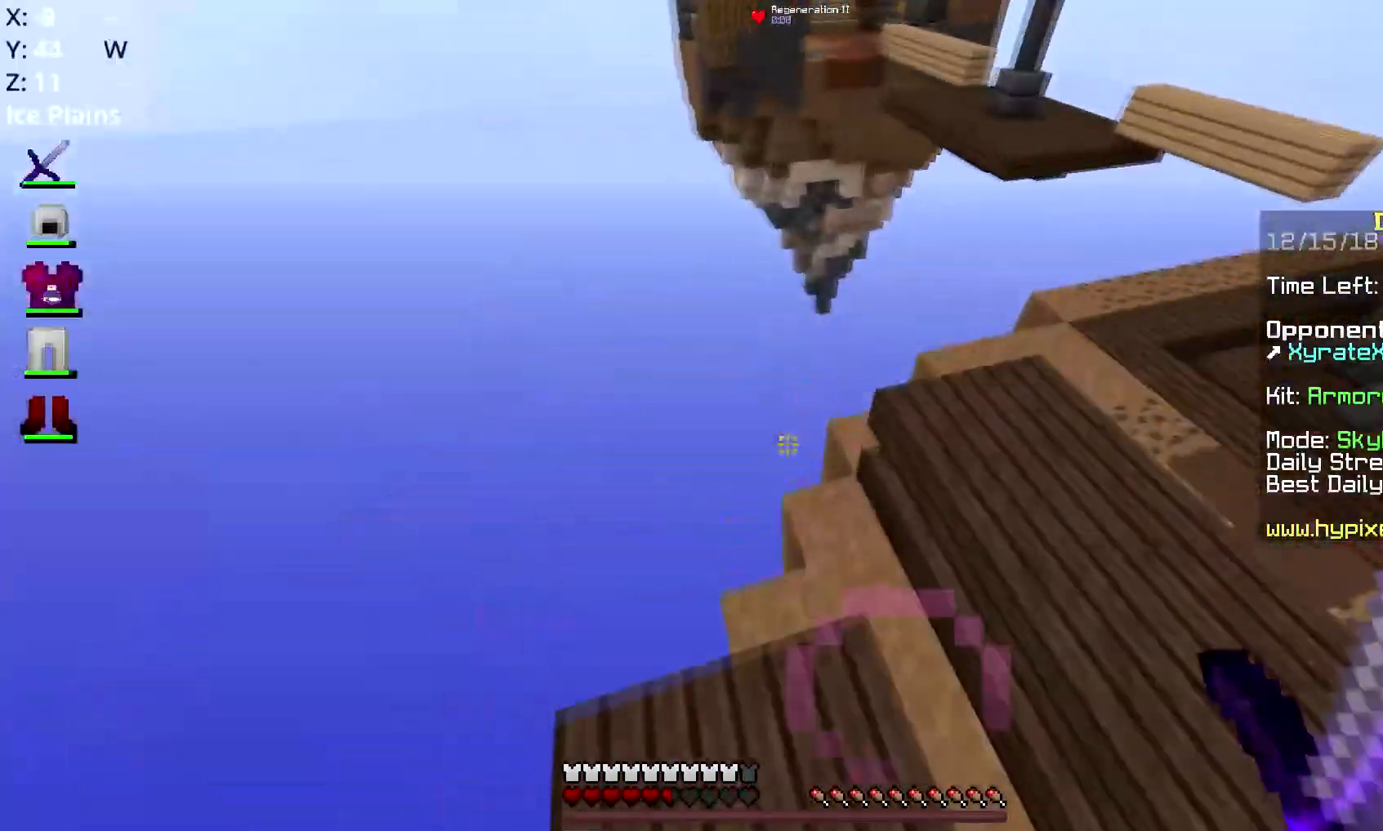
{"keys": ["d", "space", "w"], "mouse": [], "events": [[301, "d", "down"], [317, "a", "up"]]}
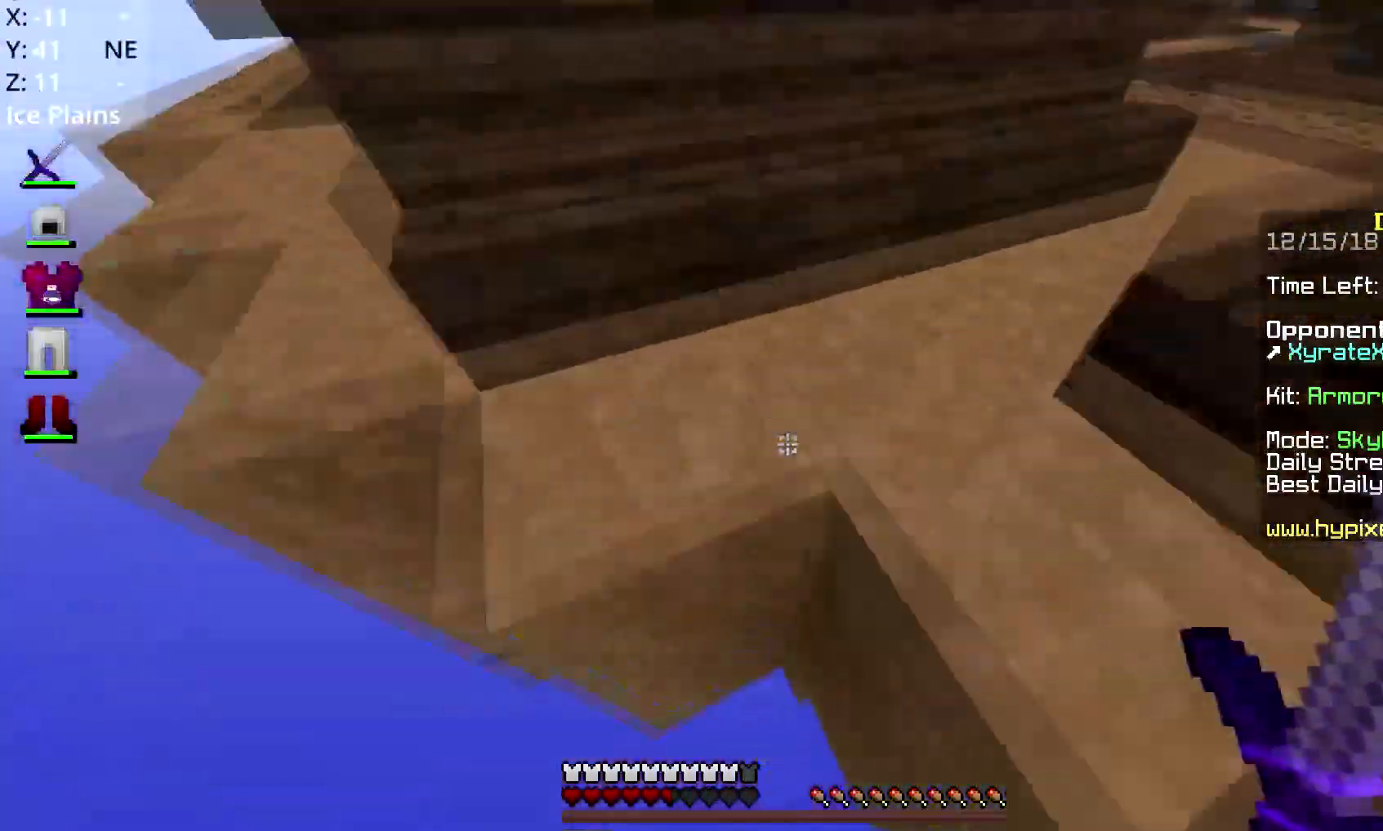
{"keys": ["d", "space", "w"], "mouse": [], "events": []}
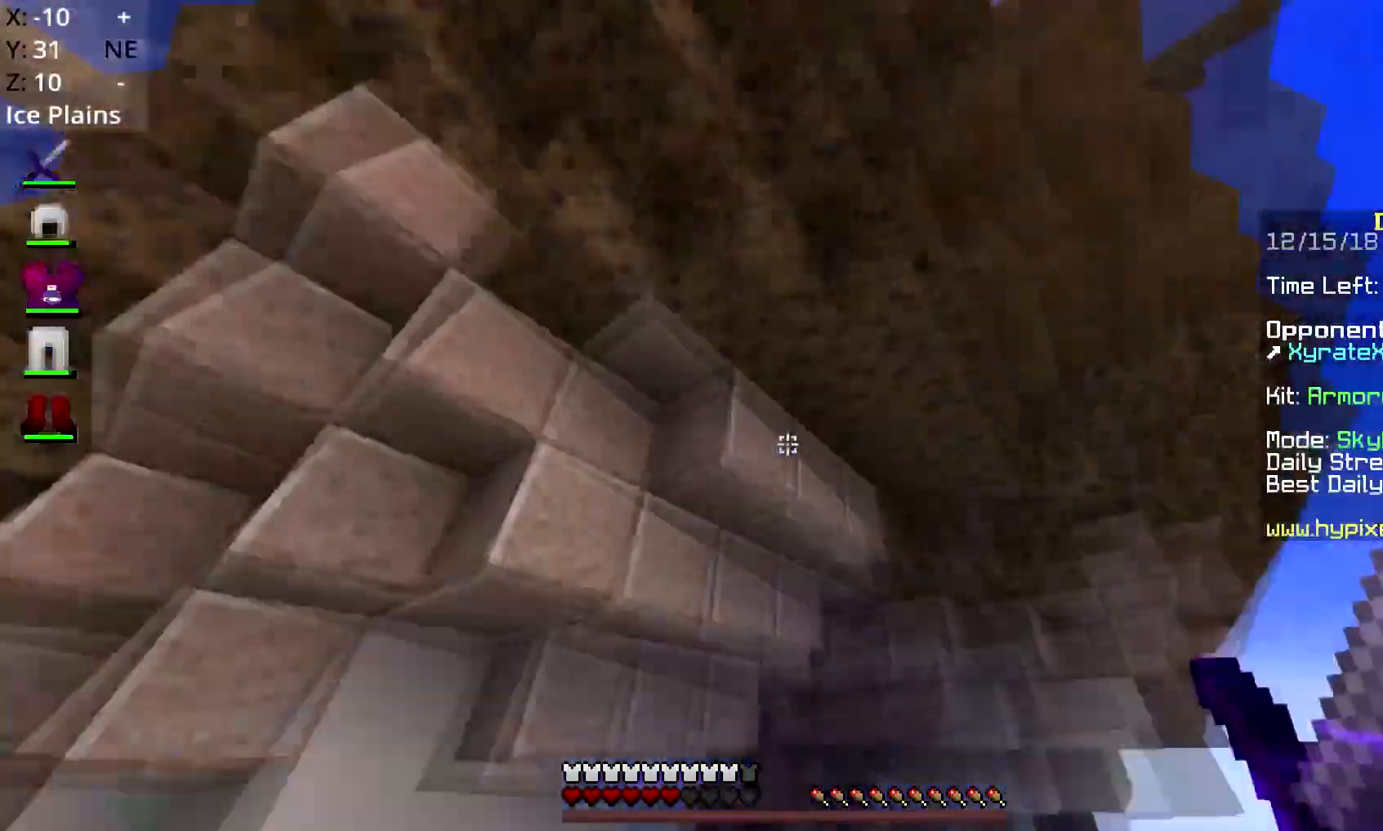
{"keys": ["space", "w"], "mouse": [], "events": [[67, "d", "up"]]}
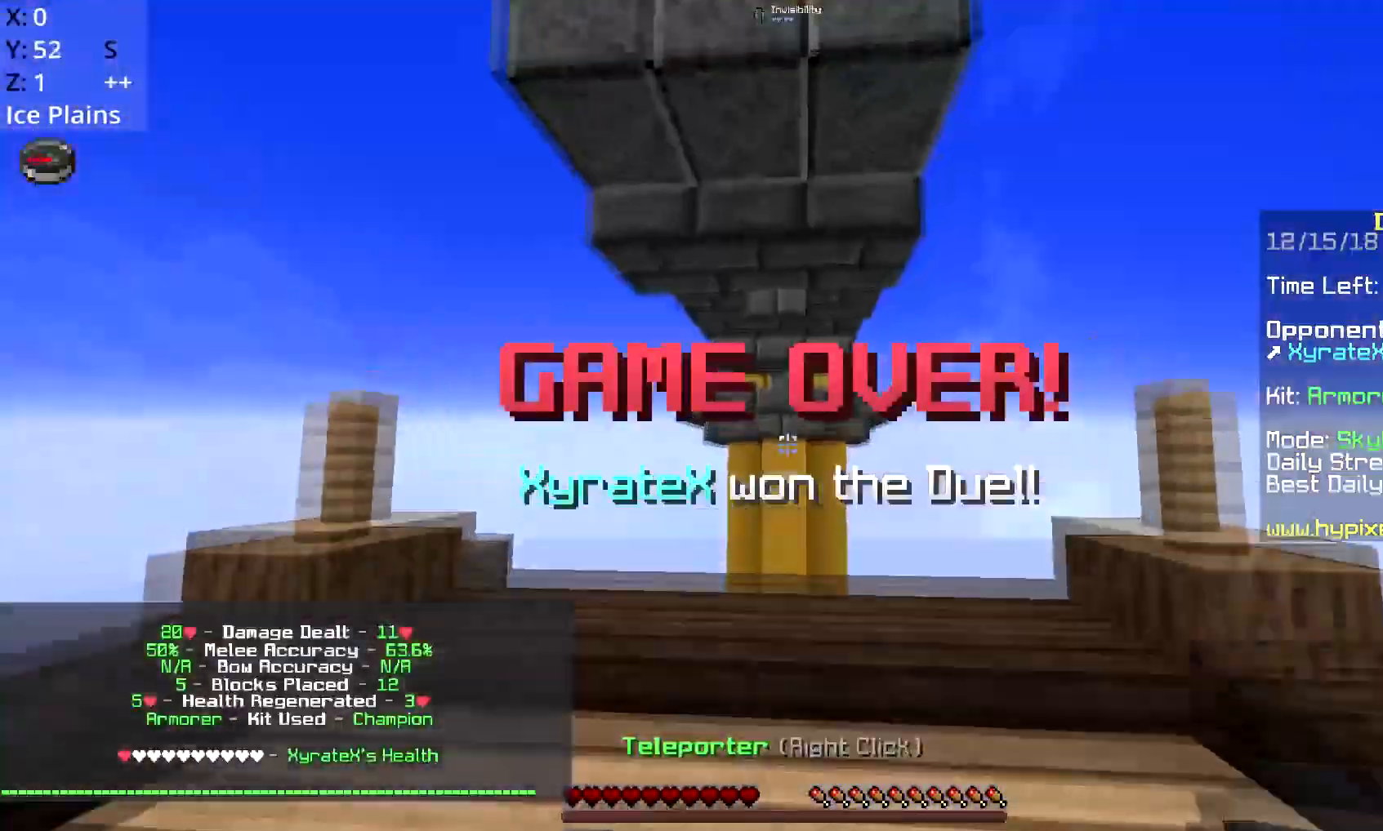
{"keys": [], "mouse": [], "events": [[117, "space", "up"], [167, "w", "up"]]}
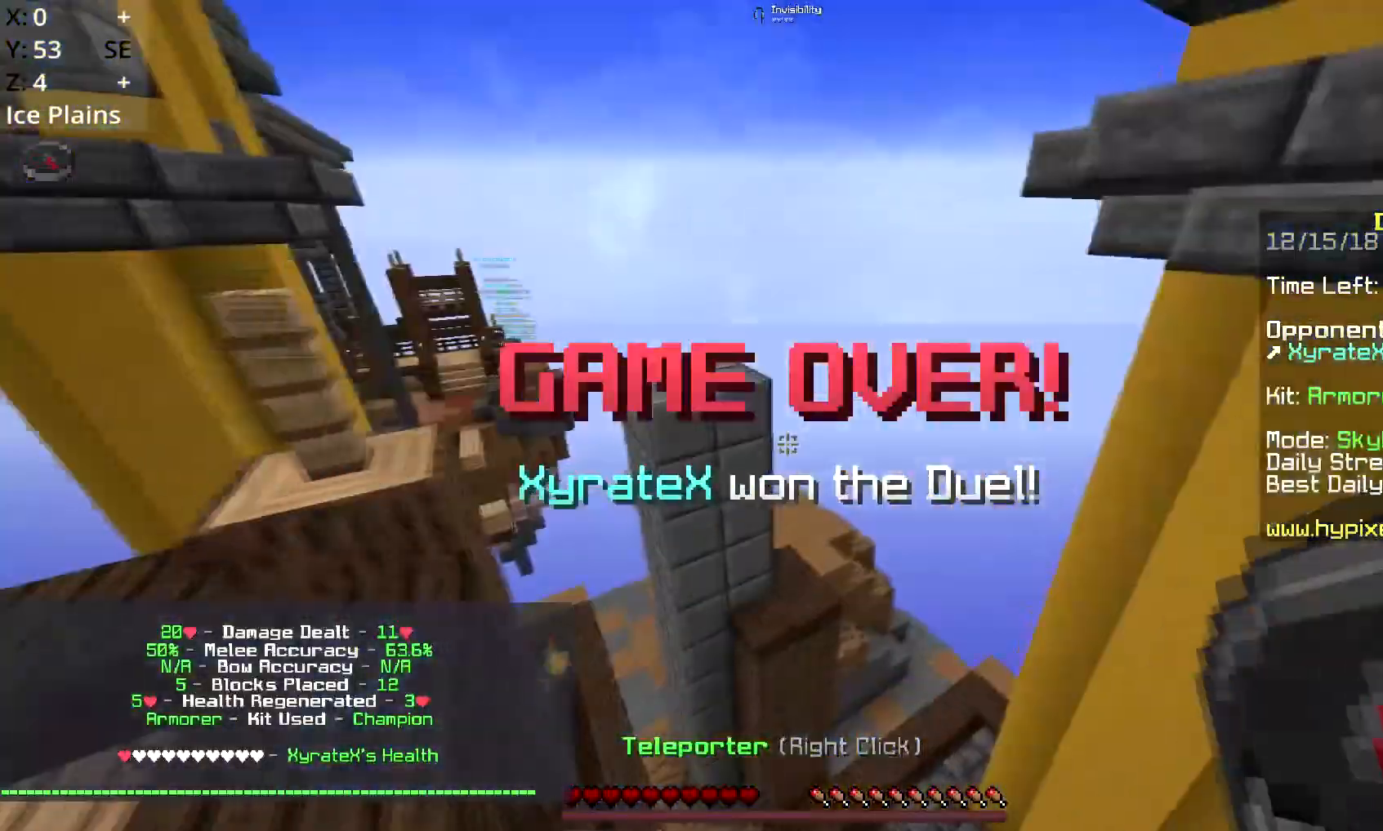
{"keys": ["a", "space", "w"], "mouse": [], "events": [[301, "a", "down"], [301, "w", "down"], [401, "space", "down"]]}
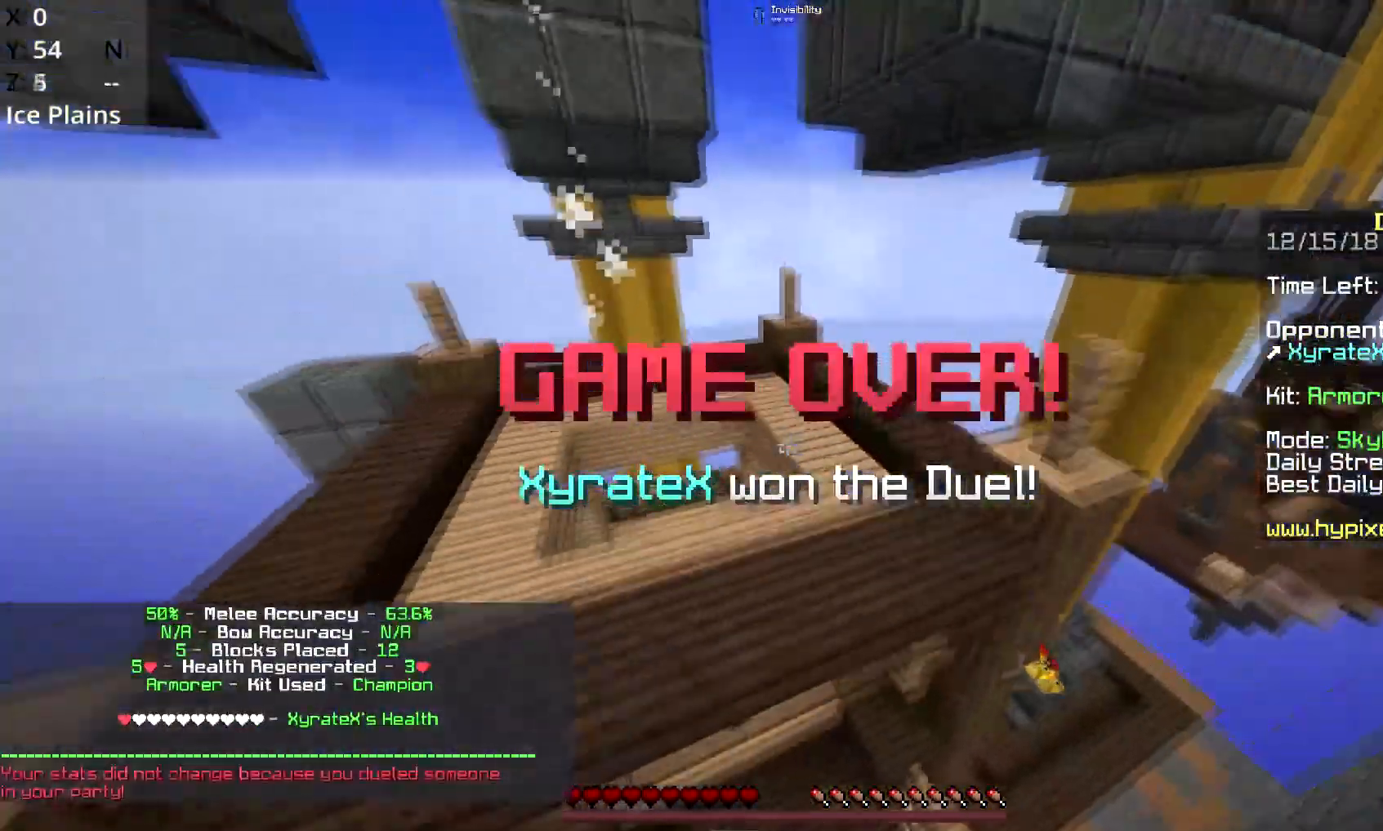
{"keys": ["d", "w"], "mouse": [], "events": [[217, "a", "up"], [250, "space", "up"], [350, "d", "down"]]}
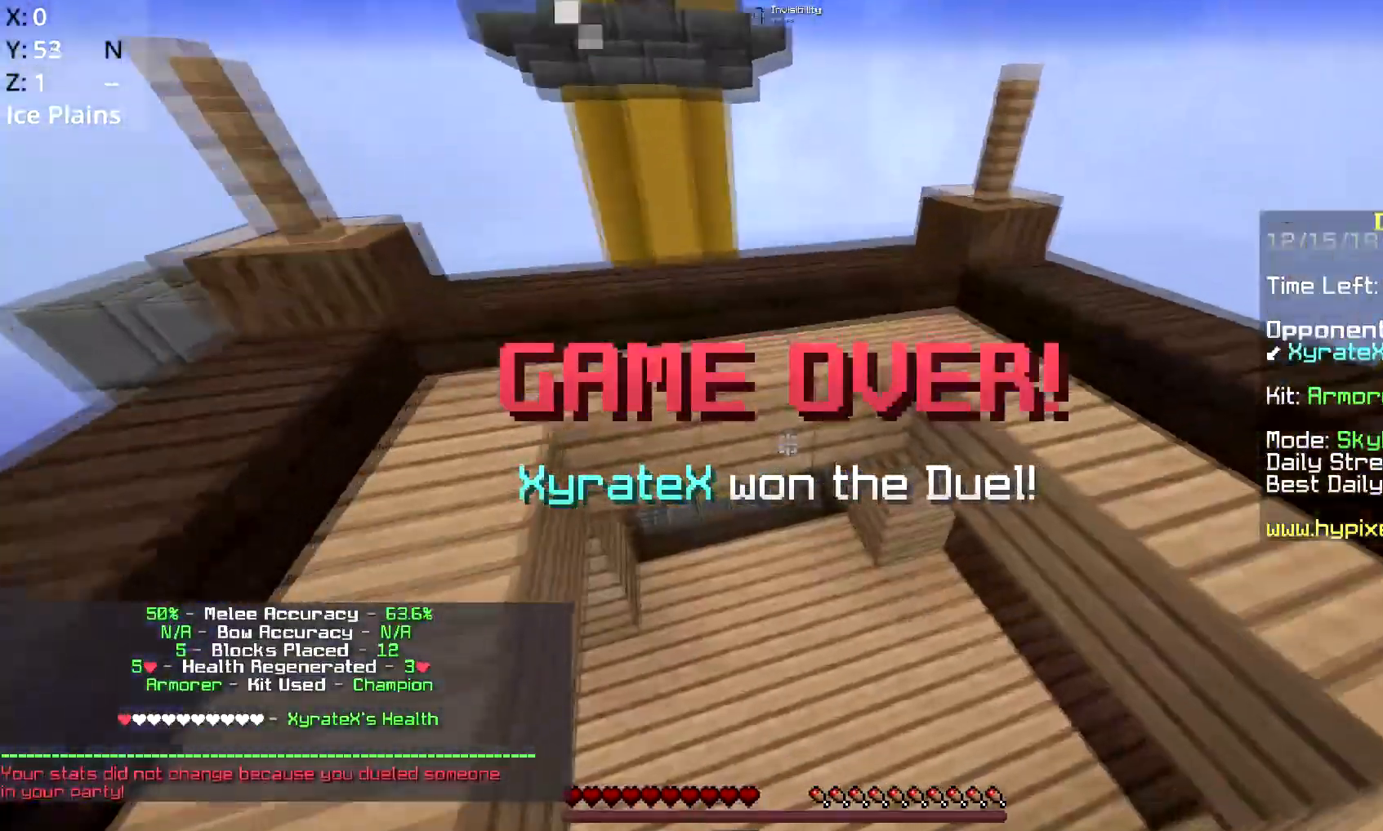
{"keys": ["a", "w"], "mouse": [], "events": [[167, "d", "up"], [301, "a", "down"]]}
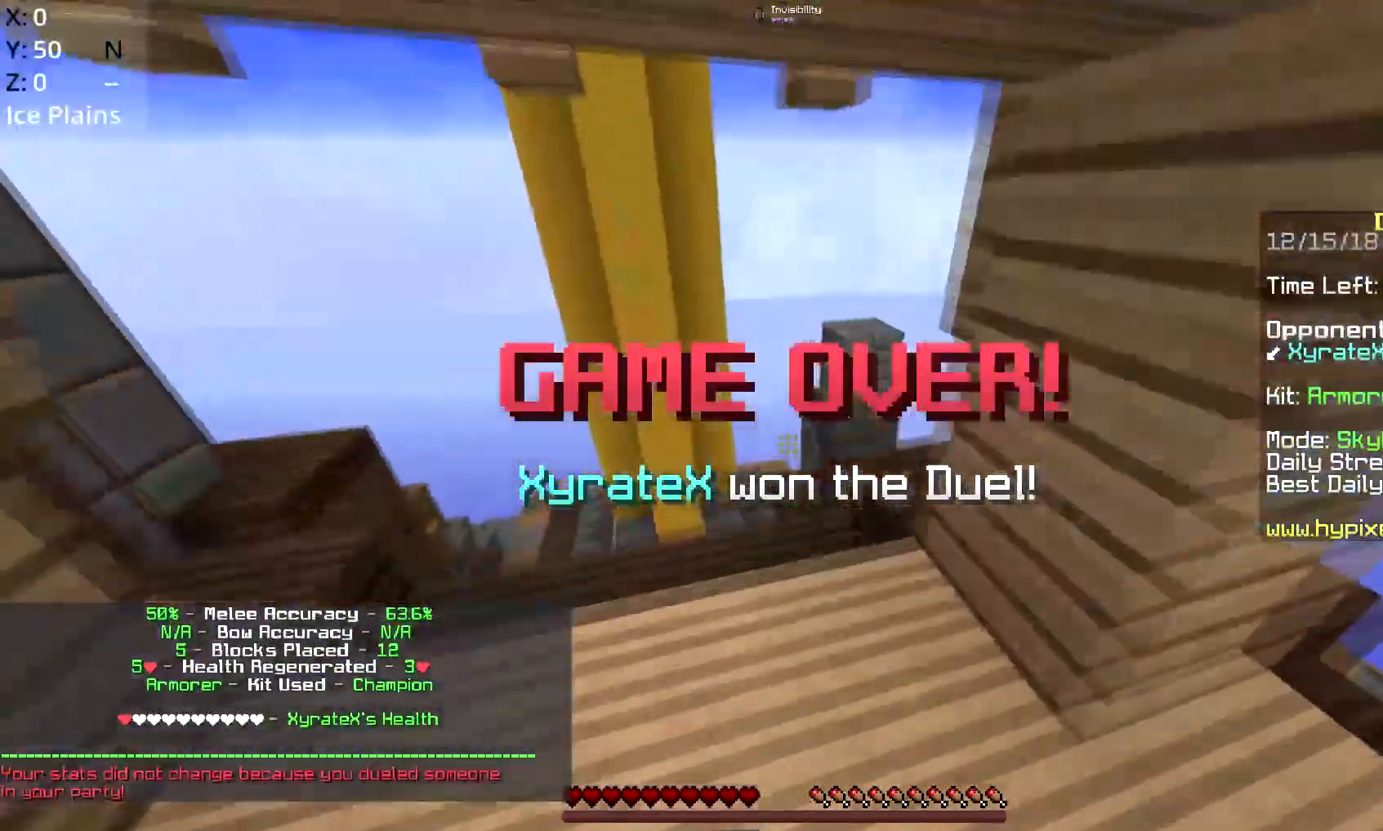
{"keys": ["w"], "mouse": [], "events": [[284, "a", "up"]]}
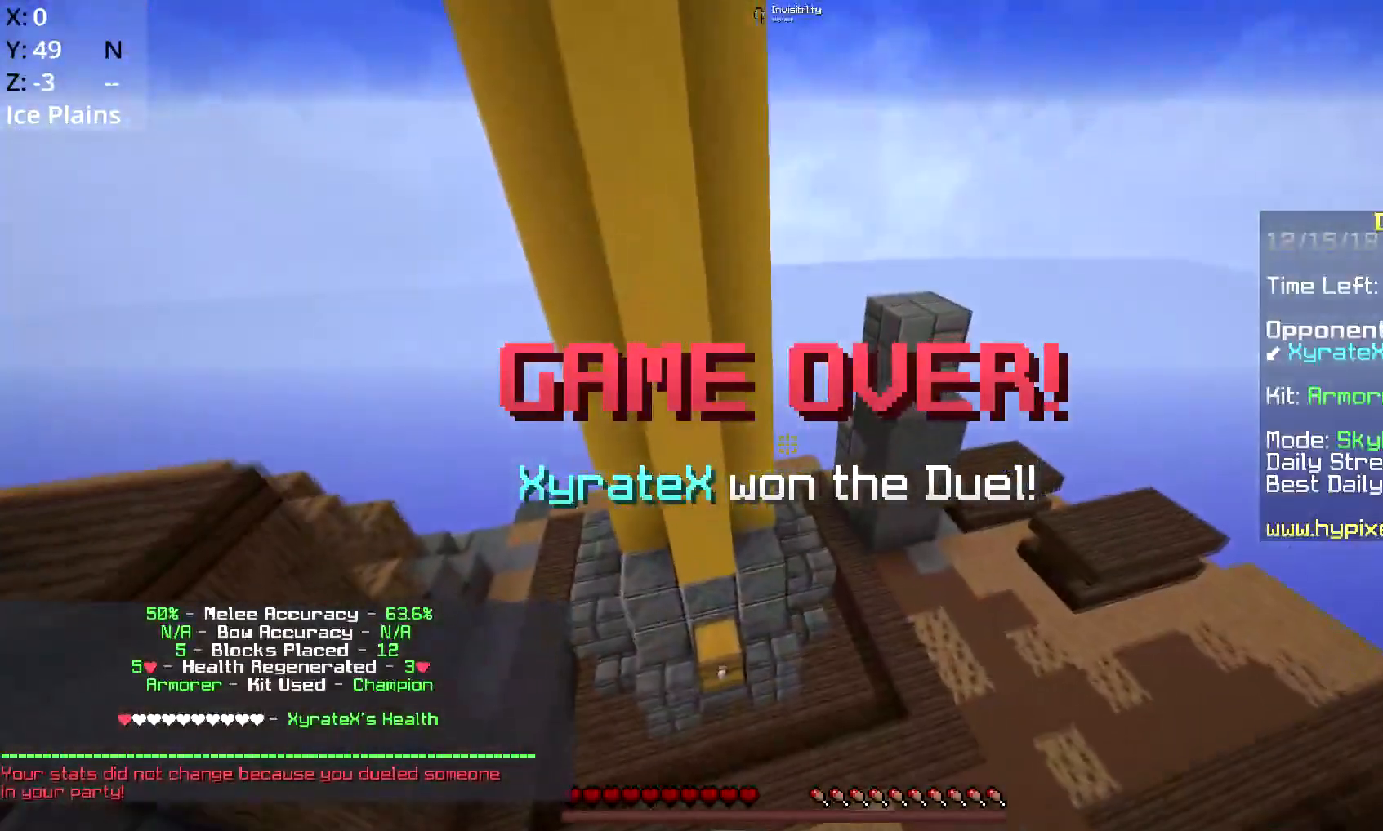
{"keys": ["d", "w"], "mouse": [], "events": [[101, "a", "down"], [167, "a", "up"], [367, "d", "down"]]}
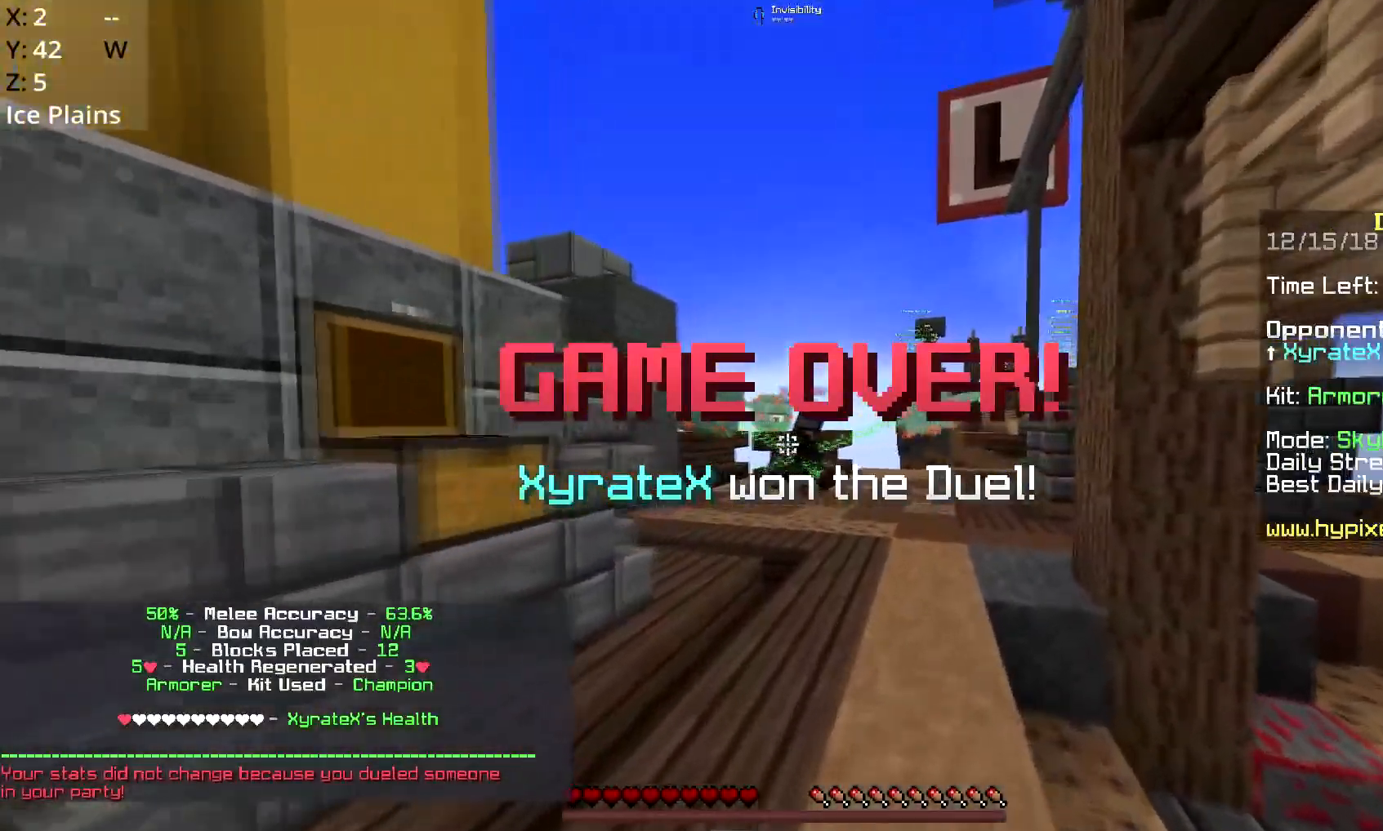
{"keys": ["w"], "mouse": [], "events": [[133, "d", "up"], [284, "w", "up"], [417, "w", "down"]]}
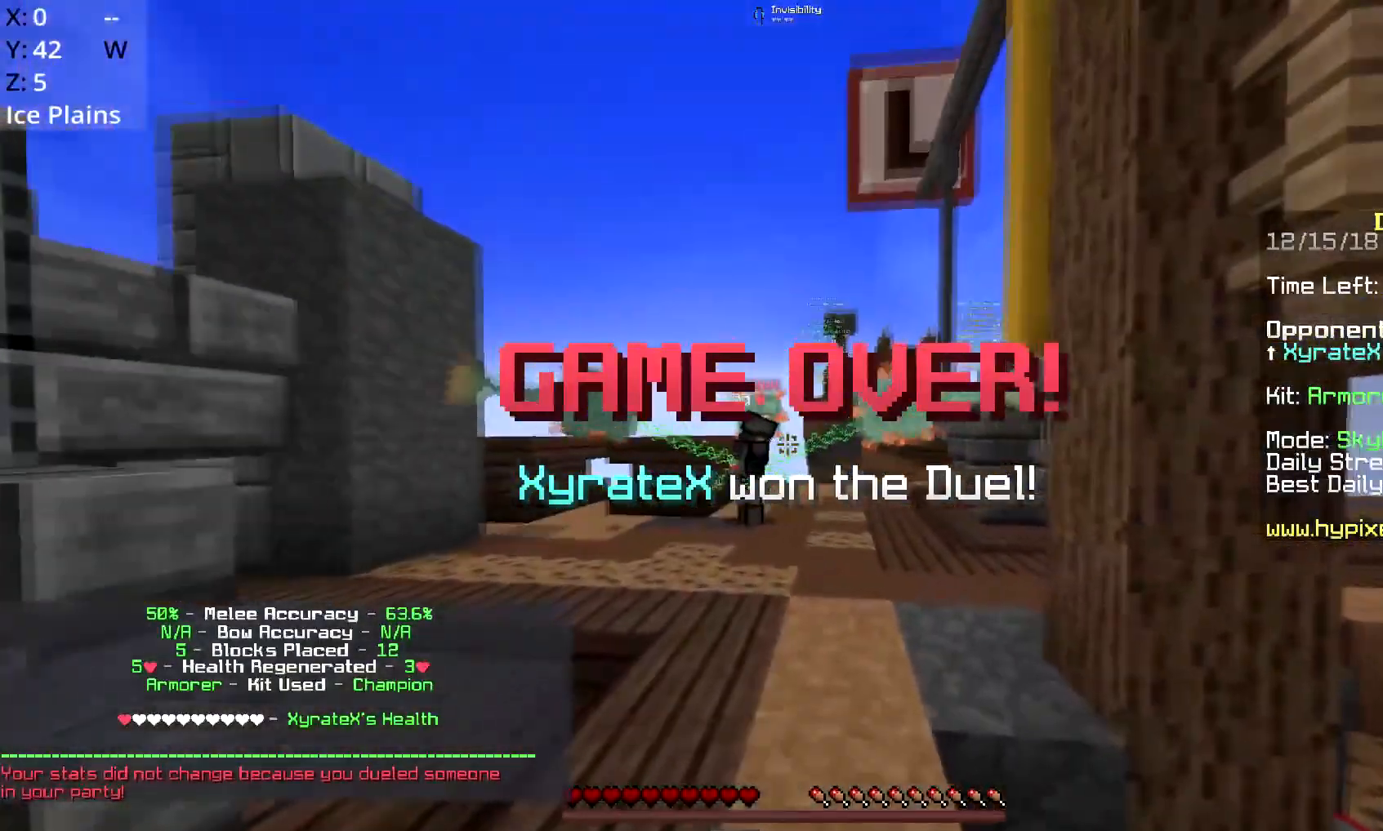
{"keys": [], "mouse": [], "events": [[334, "w", "up"]]}
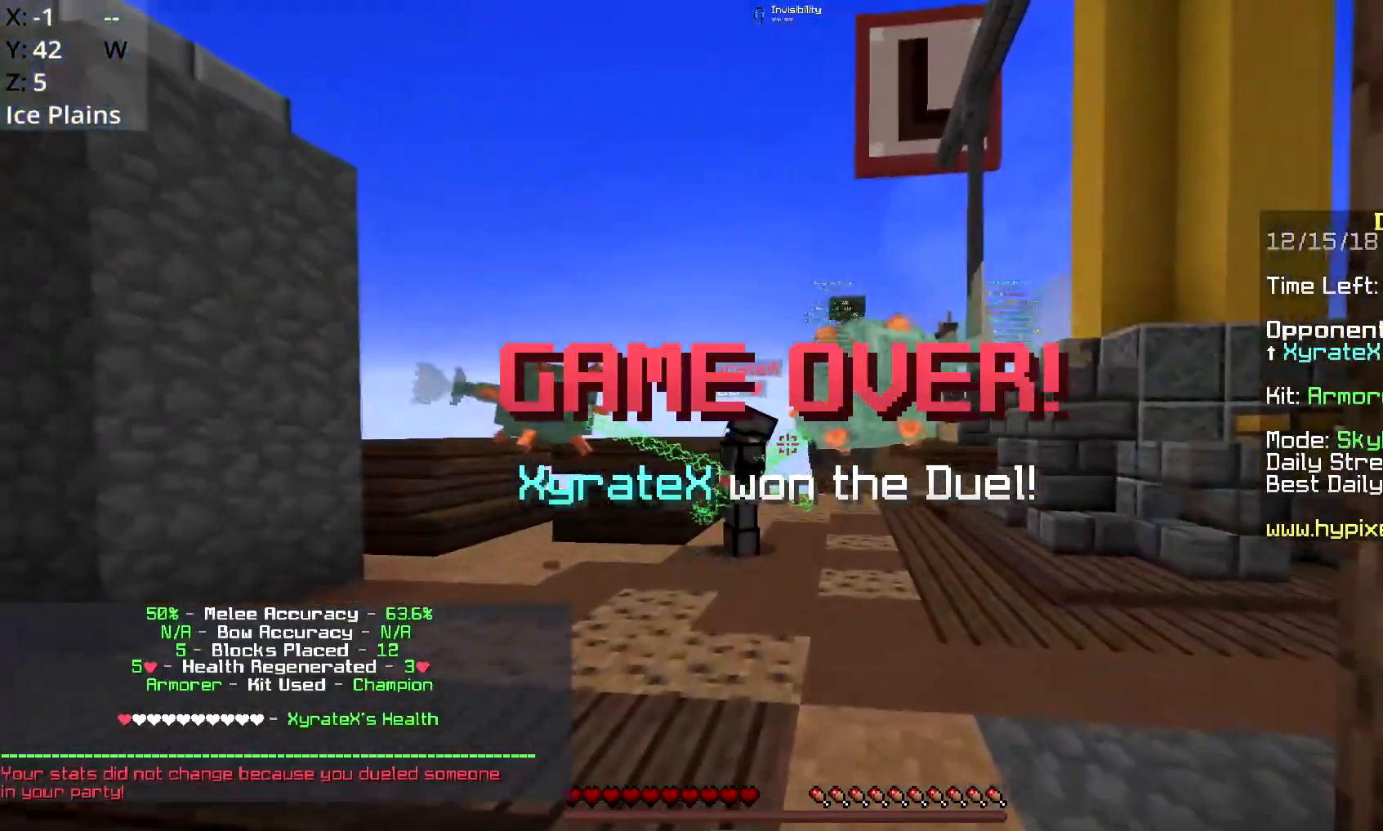
{"keys": ["d", "w"], "mouse": [], "events": [[267, "d", "down"], [267, "w", "down"]]}
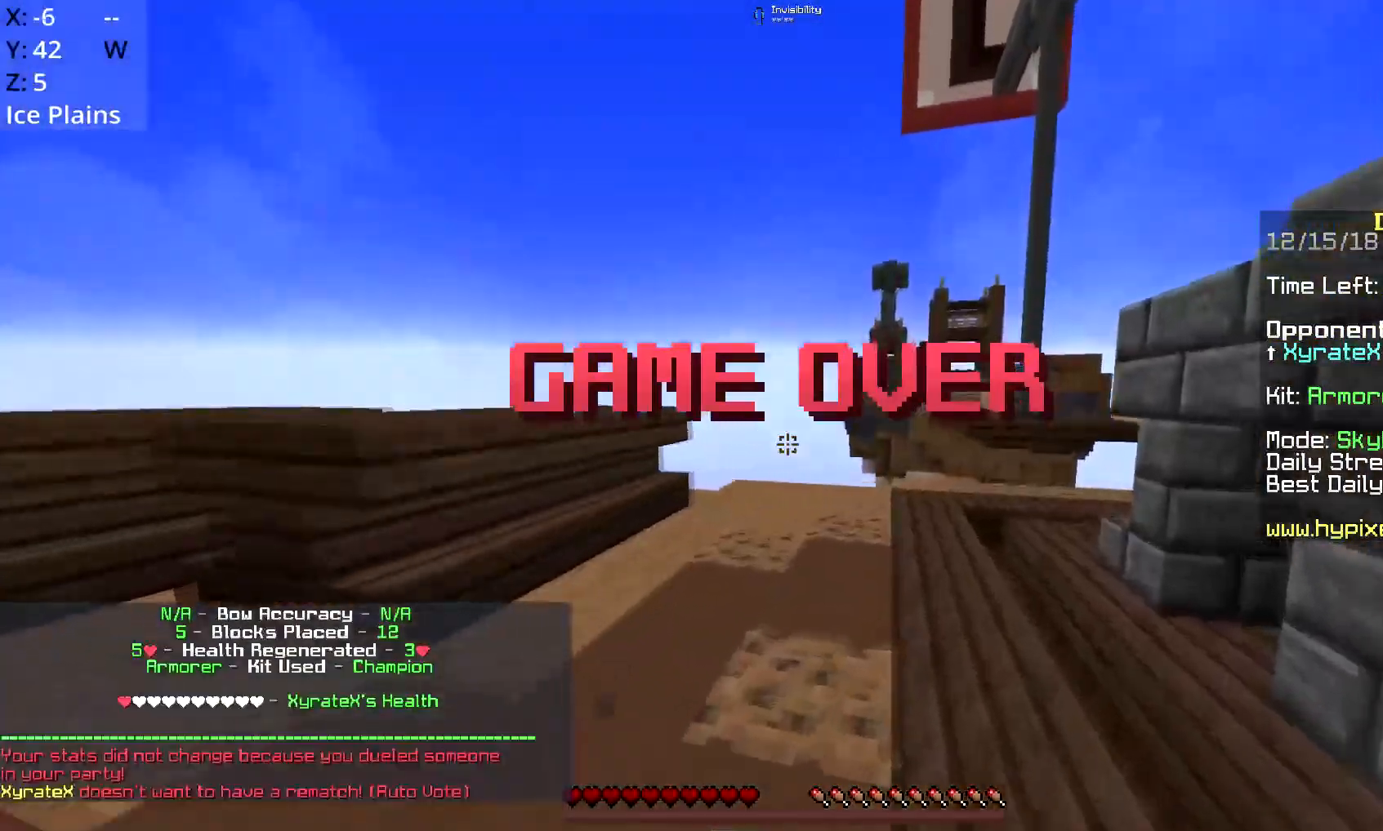
{"keys": [], "mouse": [], "events": [[151, "w", "up"], [217, "d", "up"]]}
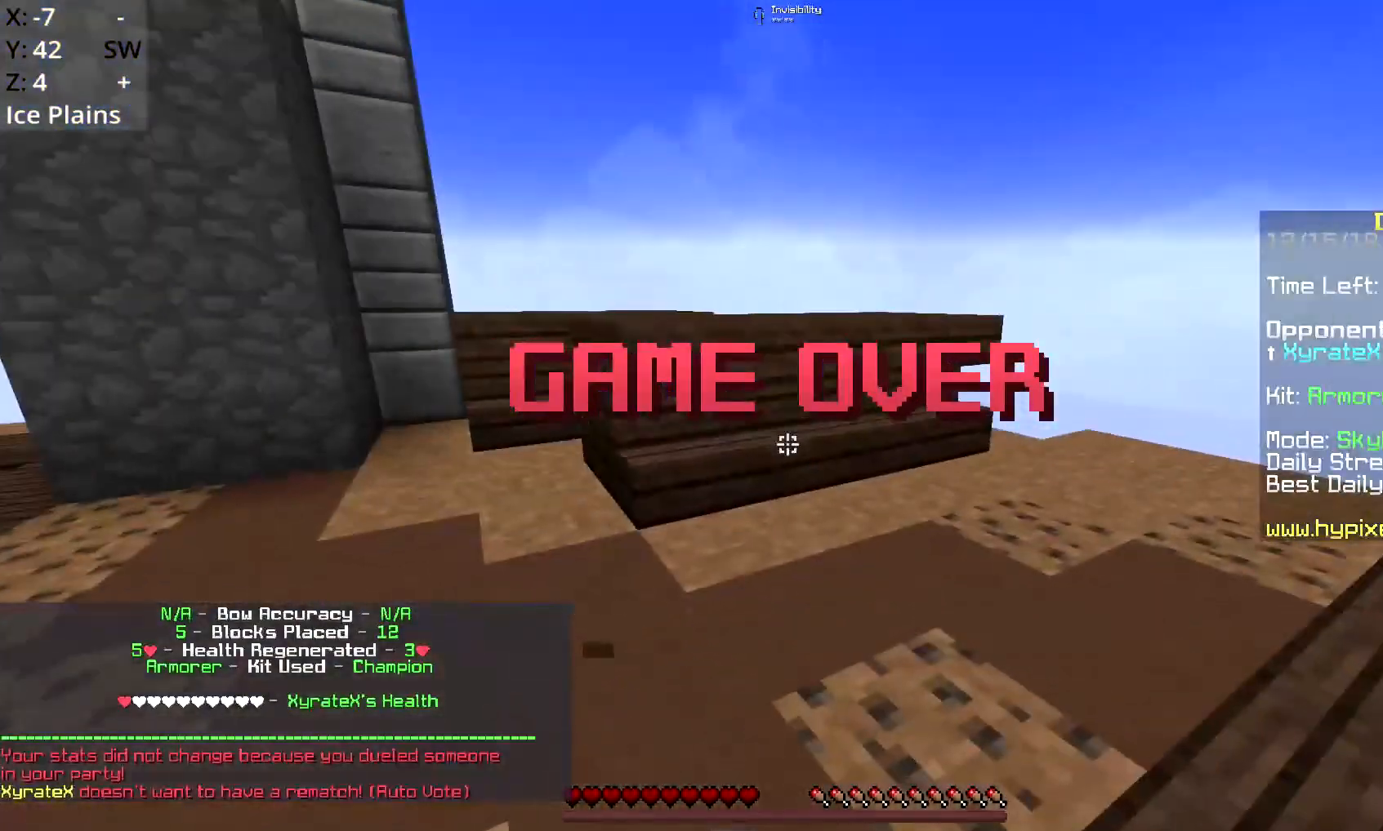
{"keys": ["space", "w"], "mouse": [], "events": [[250, "w", "down"], [300, "space", "down"]]}
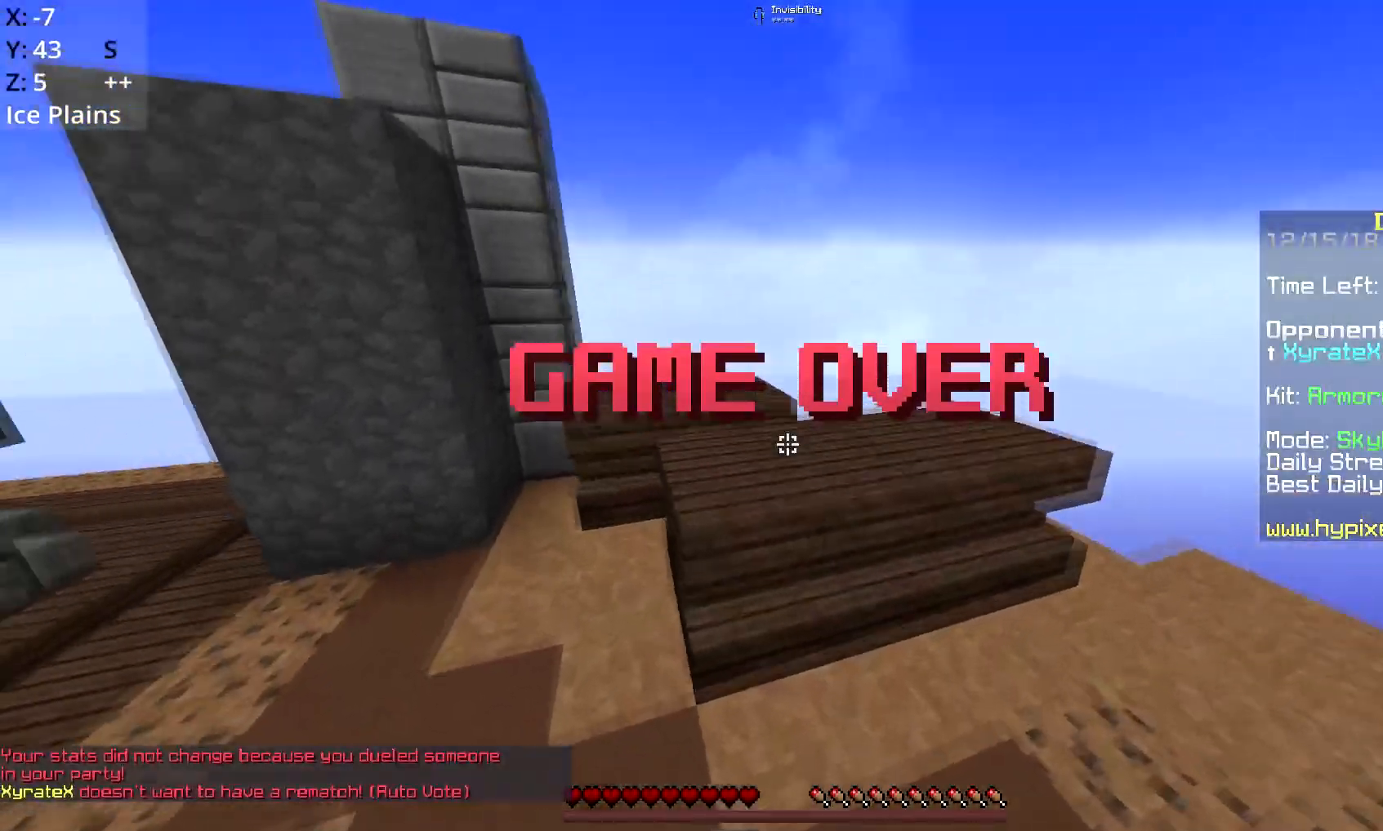
{"keys": [], "mouse": [], "events": [[117, "w", "up"], [301, "space", "up"]]}